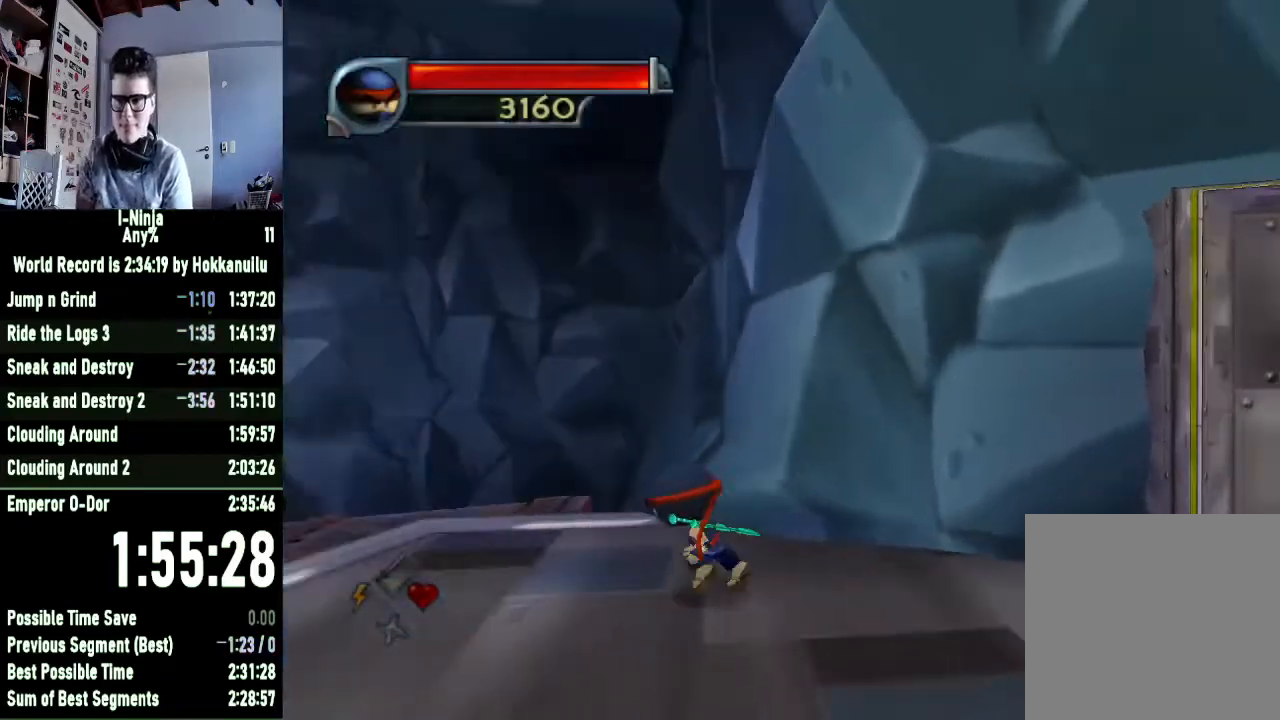
Gameplay with a controller (Xbox layout); each line is a JSON object with the inputs held at the frame after it. "button_events" lists button changes between this image and that frame as [ms after this image, input, new state], when the widget could be followed in between (sticks are given only as held states).
{"buttons": [], "left_stick": "up-left", "right_stick": "center", "button_events": []}
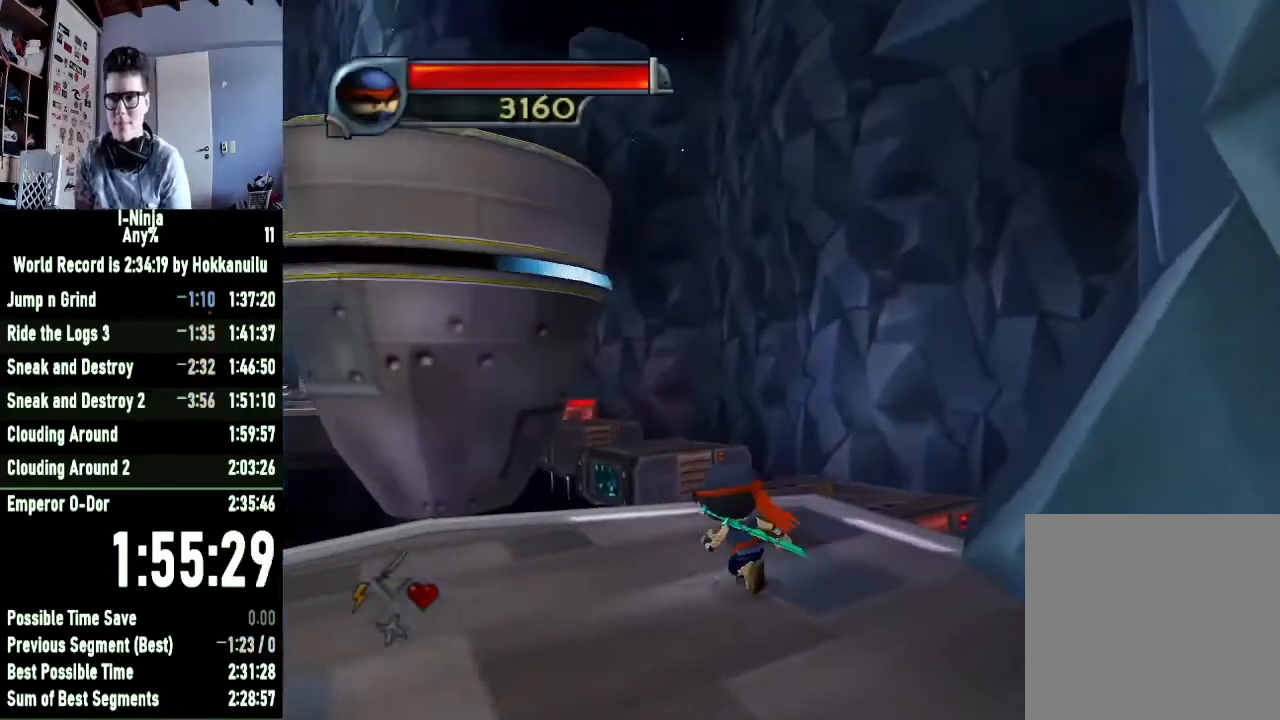
{"buttons": [], "left_stick": "up", "right_stick": "center", "button_events": []}
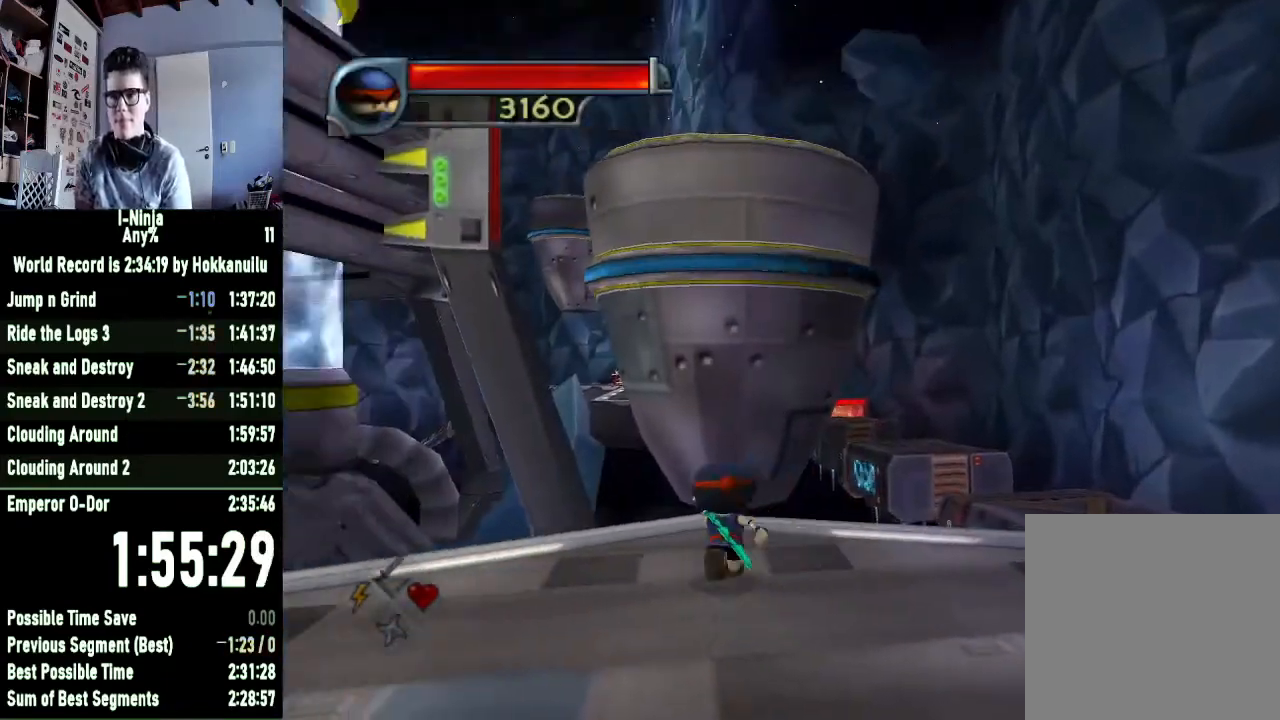
{"buttons": ["A"], "left_stick": "up", "right_stick": "center", "button_events": [[233, "A", "down"]]}
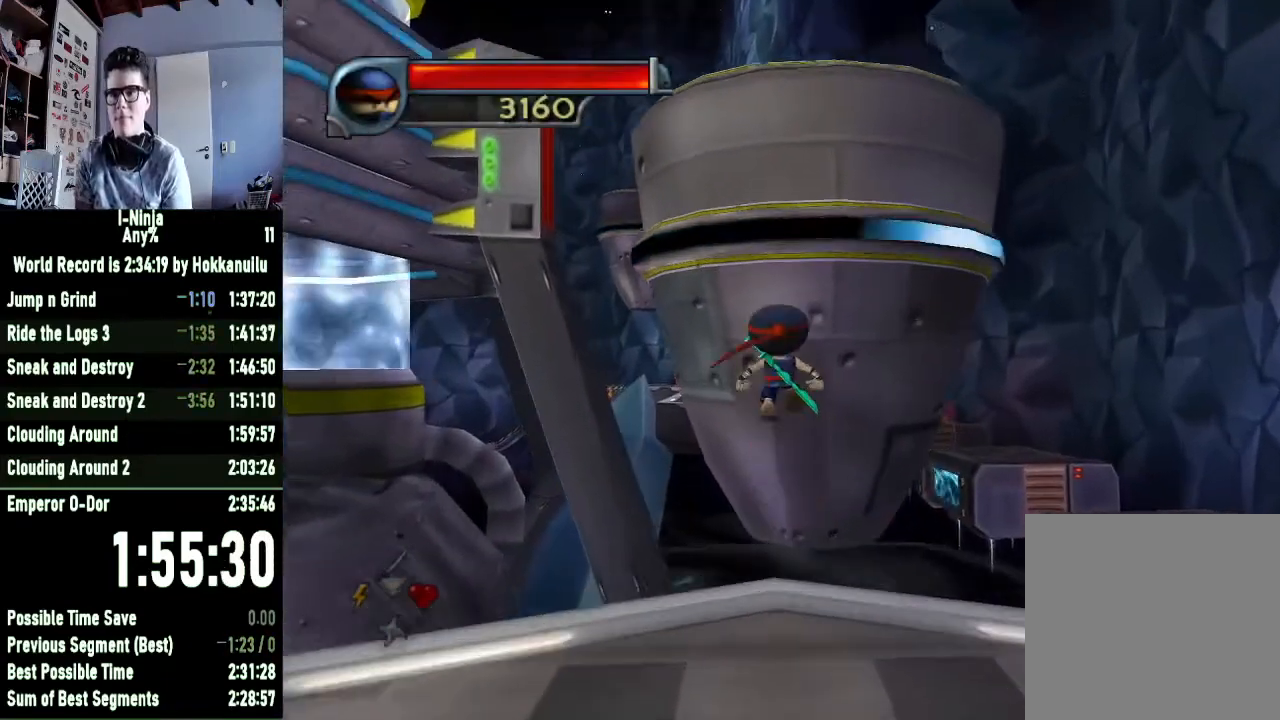
{"buttons": [], "left_stick": "up", "right_stick": "center", "button_events": [[500, "A", "up"]]}
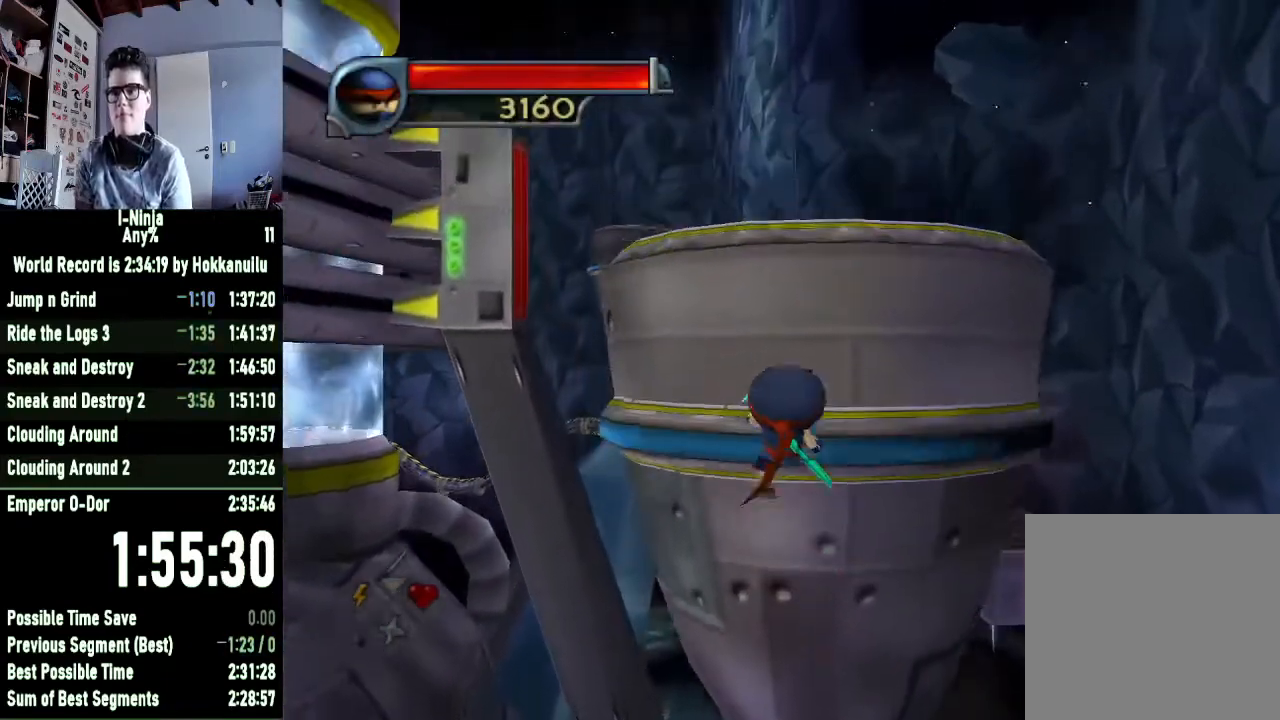
{"buttons": [], "left_stick": "up", "right_stick": "center", "button_events": [[167, "A", "down"], [500, "A", "up"]]}
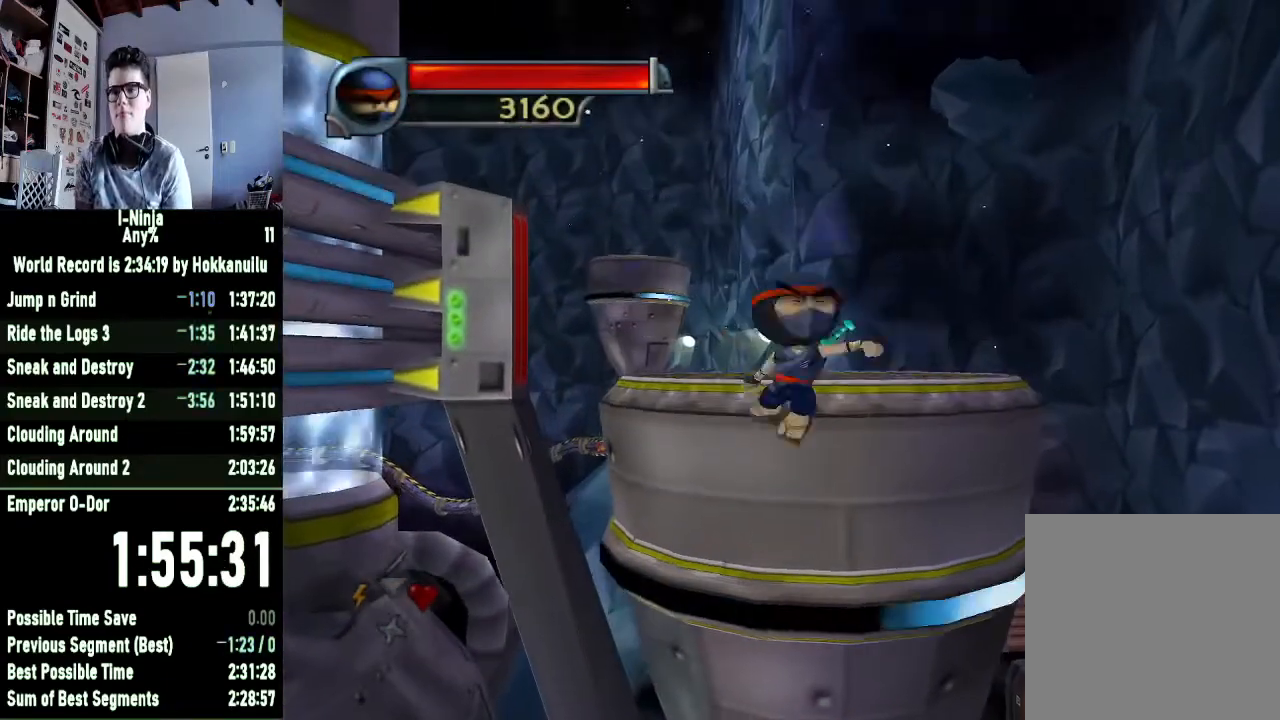
{"buttons": ["B"], "left_stick": "up", "right_stick": "center", "button_events": [[133, "B", "down"]]}
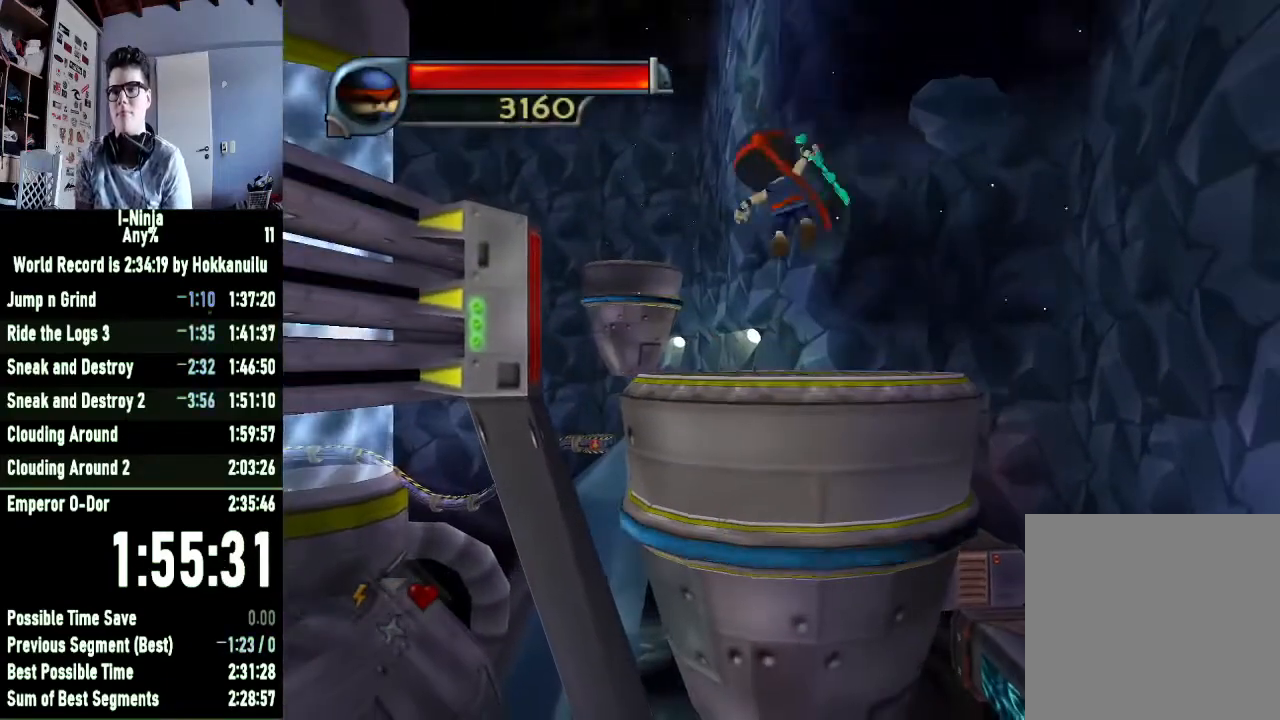
{"buttons": [], "left_stick": "up", "right_stick": "center", "button_events": [[367, "B", "up"]]}
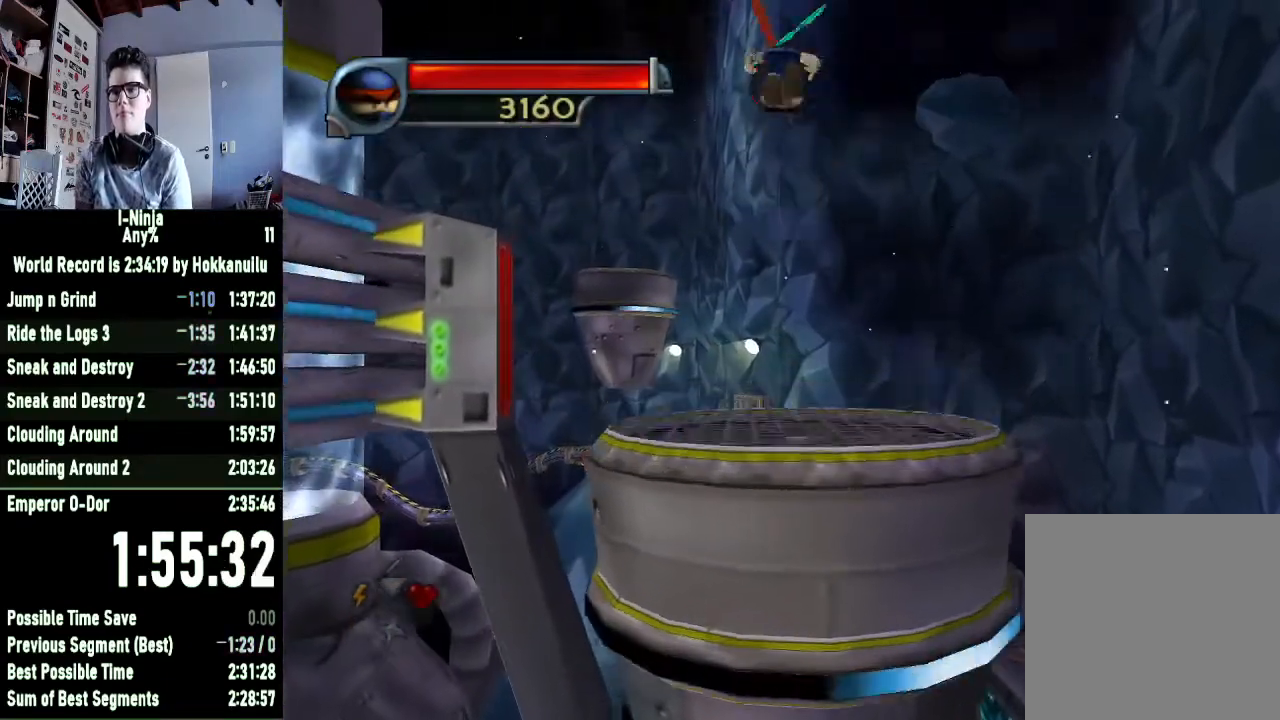
{"buttons": [], "left_stick": "up-right", "right_stick": "center", "button_events": []}
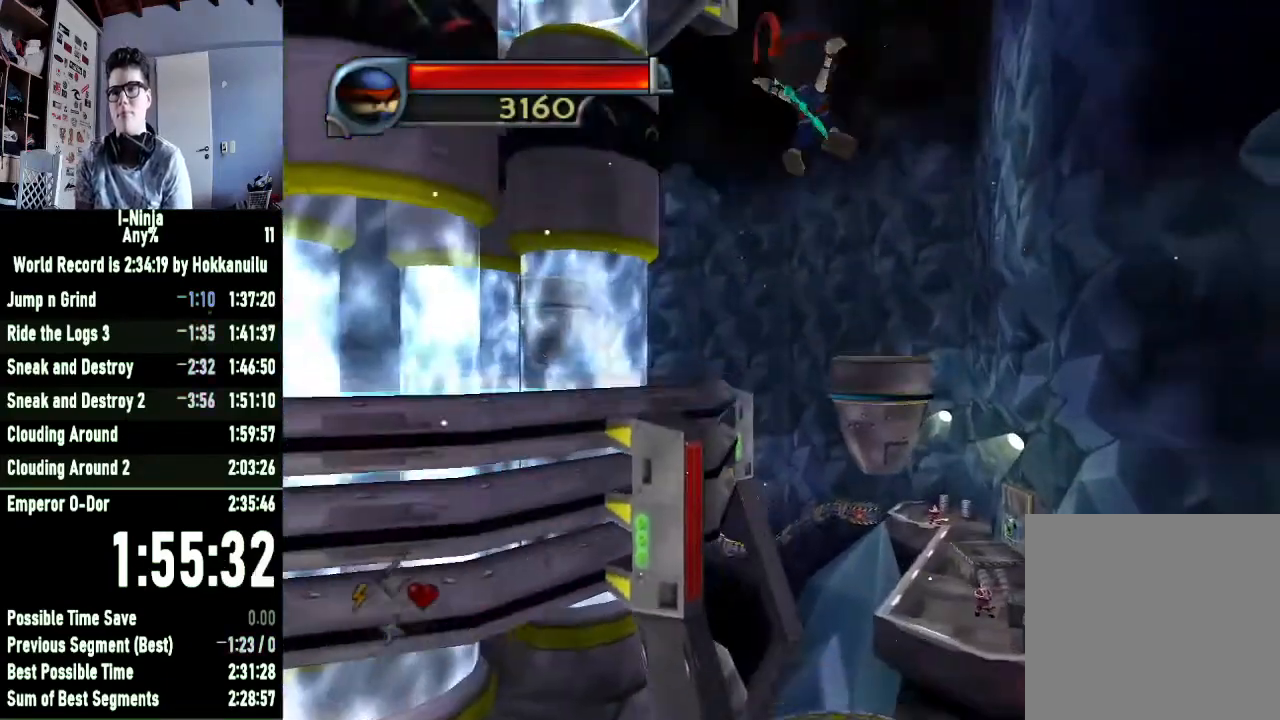
{"buttons": [], "left_stick": "up-right", "right_stick": "right", "button_events": []}
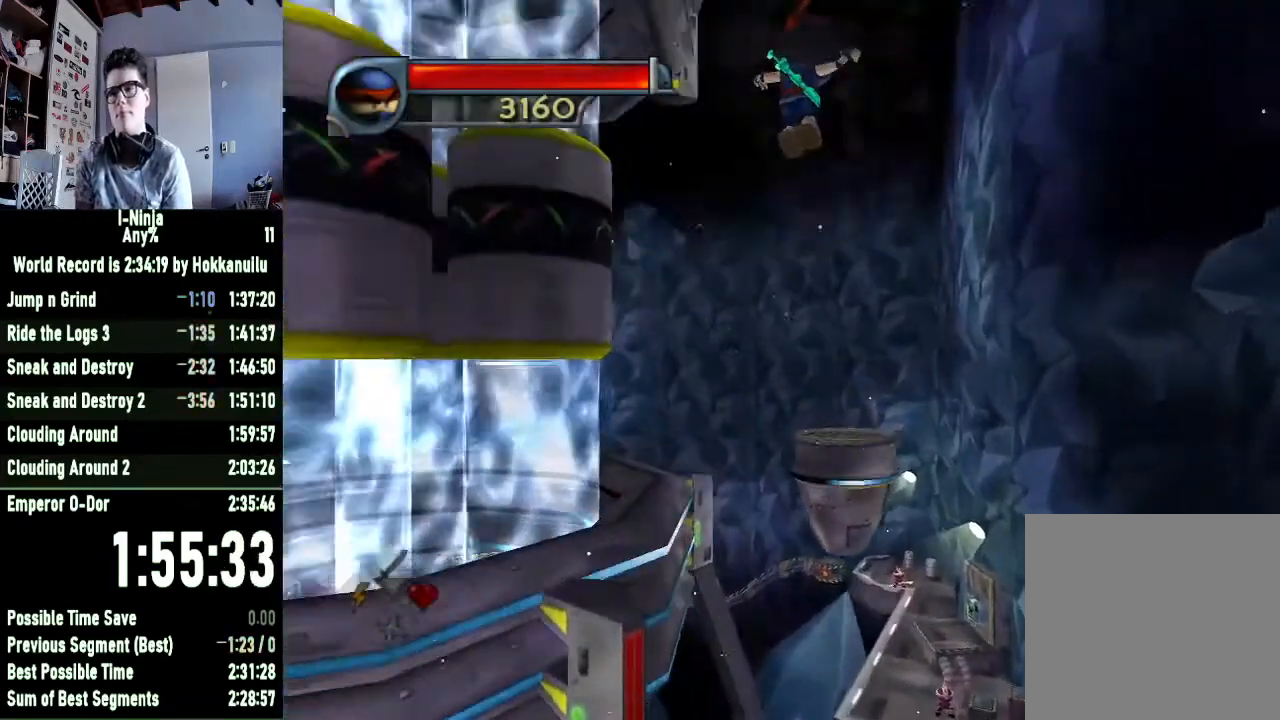
{"buttons": [], "left_stick": "up-right", "right_stick": "center", "button_events": []}
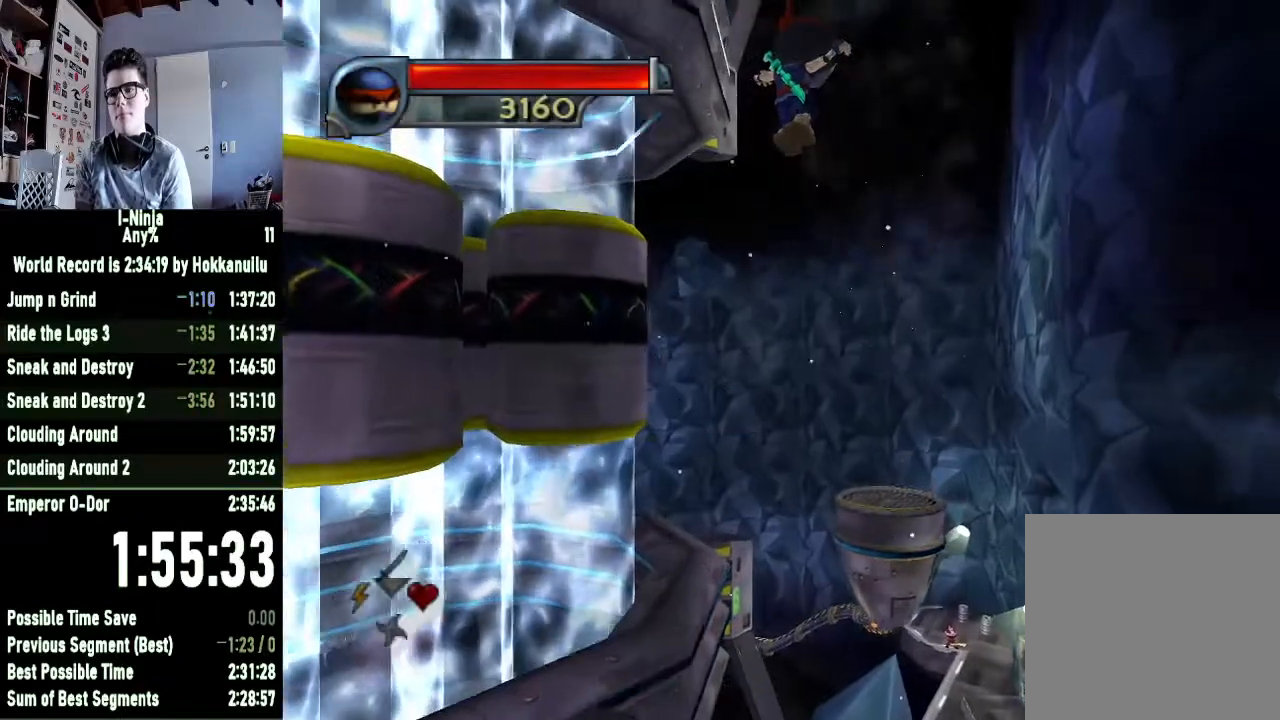
{"buttons": ["B"], "left_stick": "up-right", "right_stick": "center", "button_events": [[467, "B", "down"]]}
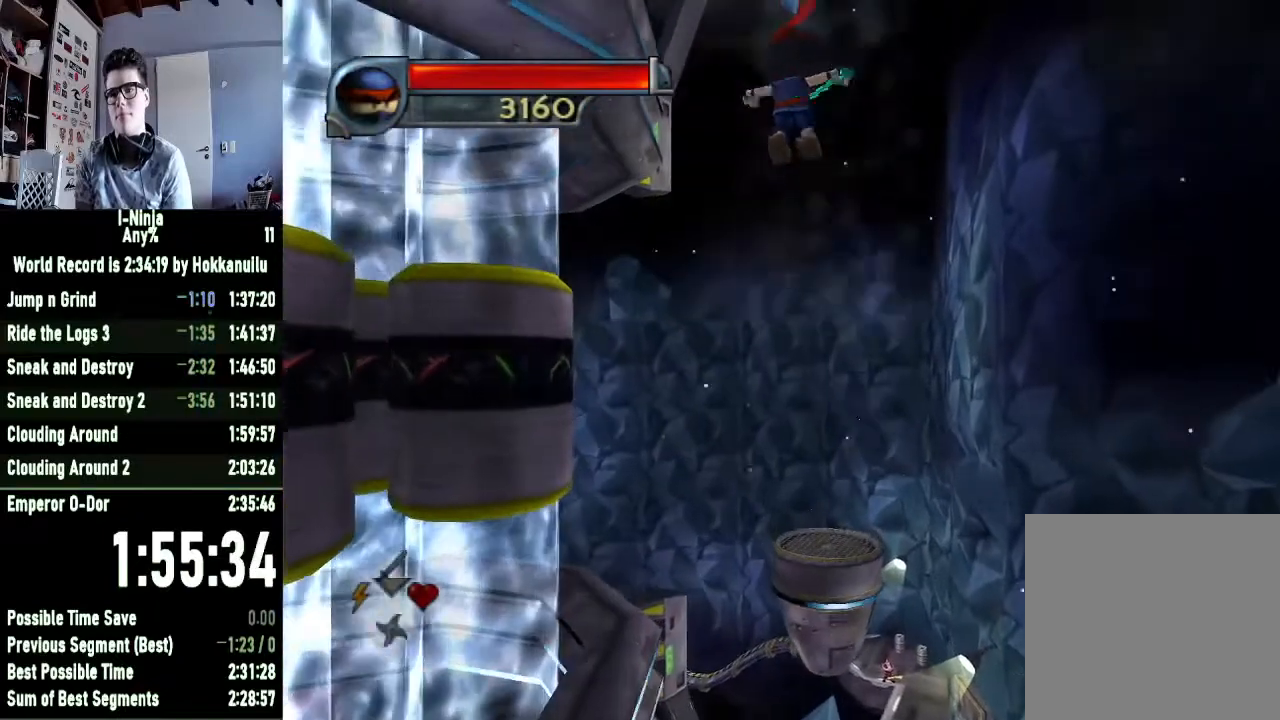
{"buttons": ["B"], "left_stick": "up", "right_stick": "center", "button_events": []}
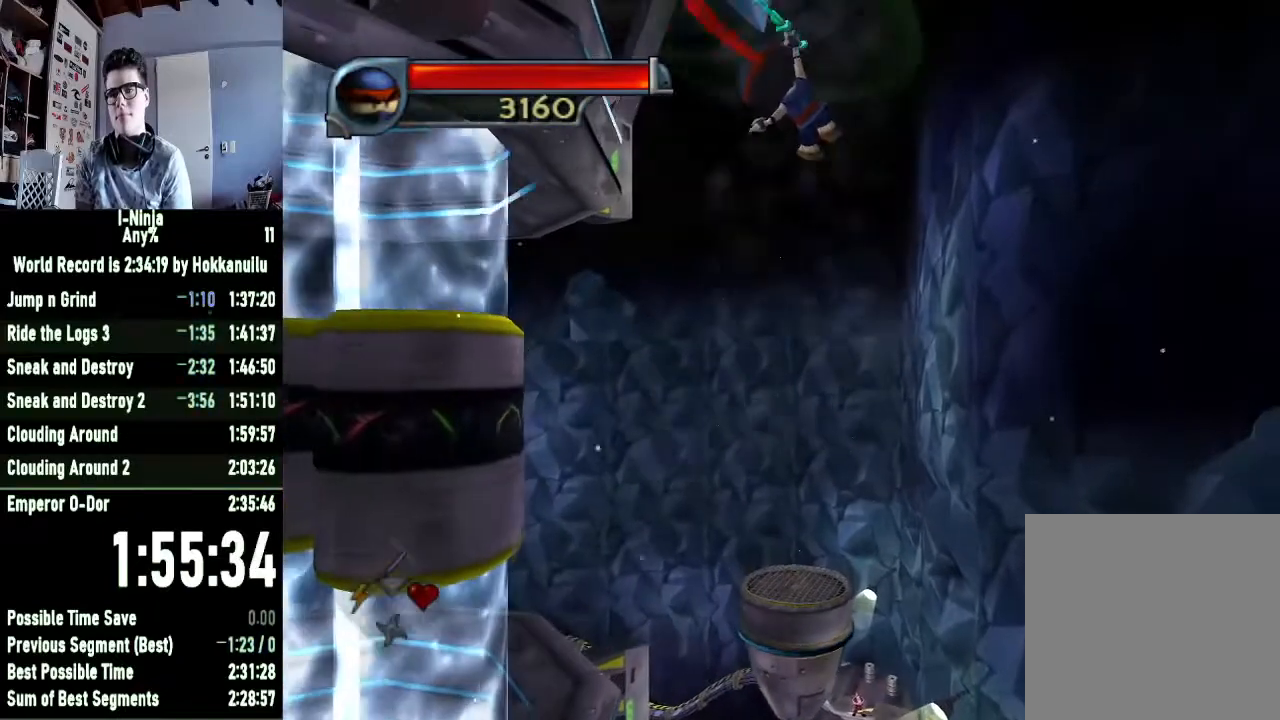
{"buttons": ["B"], "left_stick": "up", "right_stick": "center", "button_events": []}
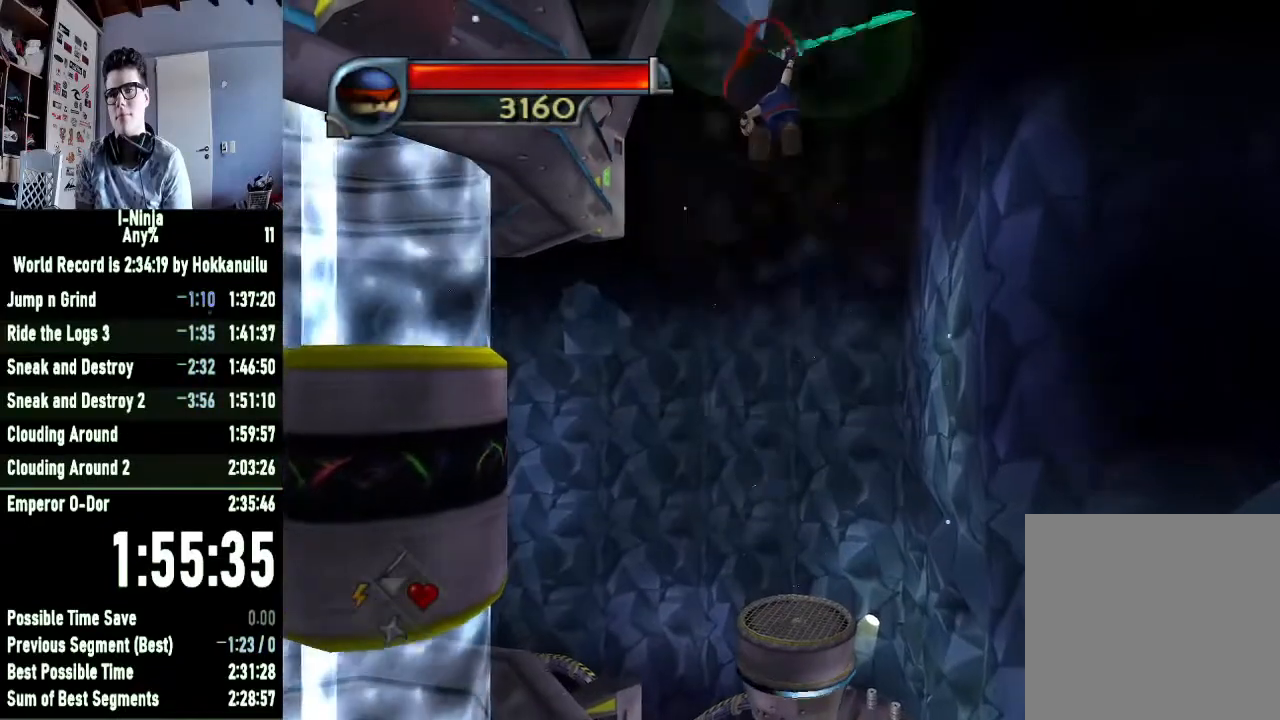
{"buttons": ["B"], "left_stick": "up", "right_stick": "center", "button_events": []}
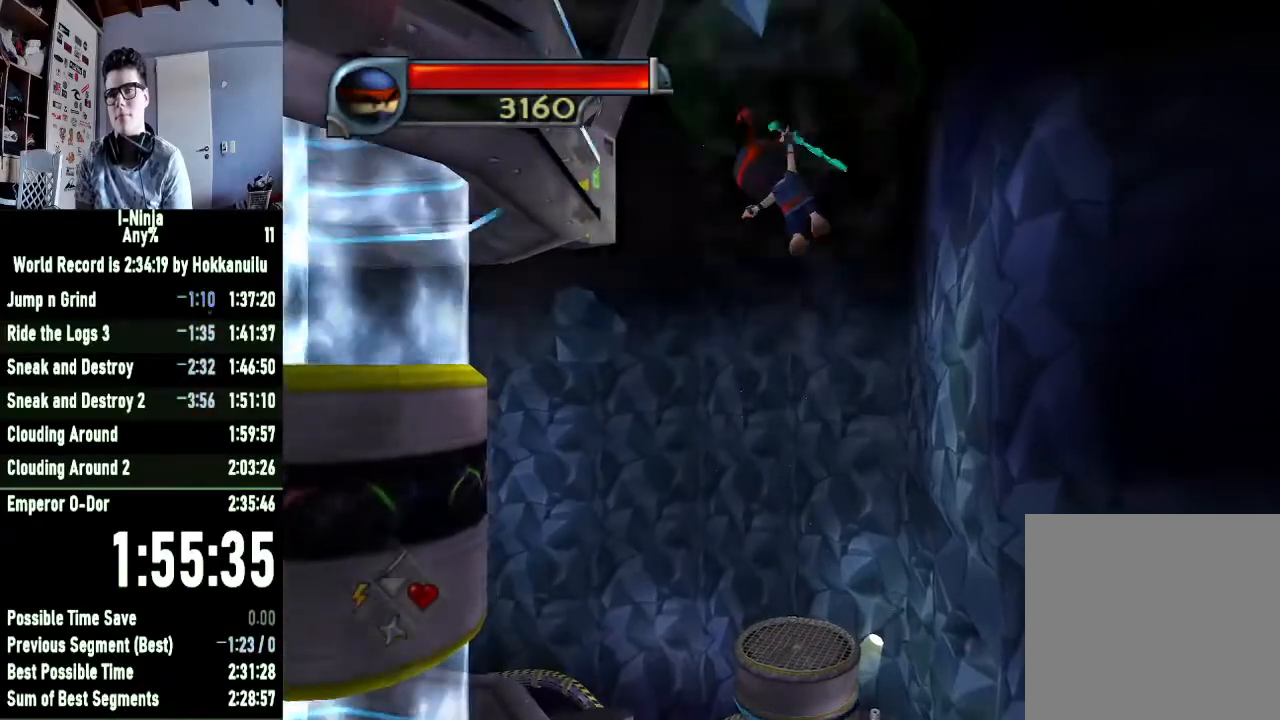
{"buttons": ["B"], "left_stick": "up", "right_stick": "center", "button_events": []}
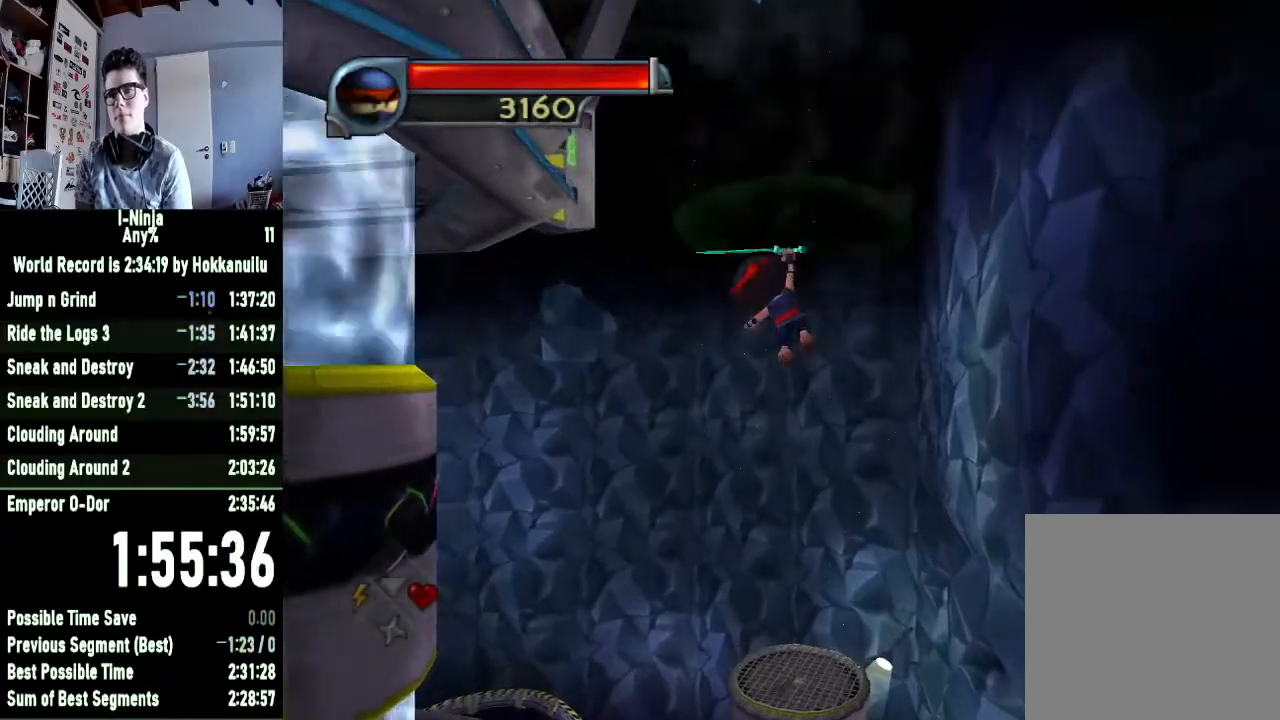
{"buttons": ["B"], "left_stick": "up", "right_stick": "center", "button_events": []}
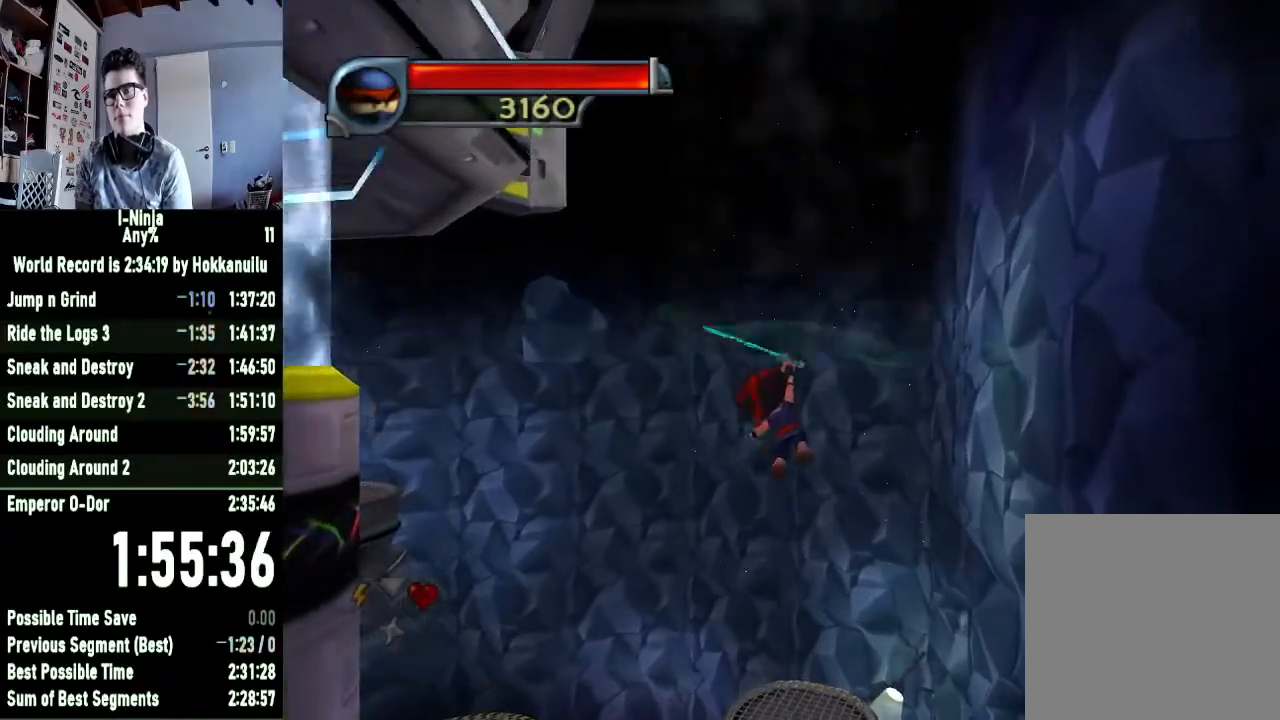
{"buttons": ["B"], "left_stick": "up", "right_stick": "center", "button_events": []}
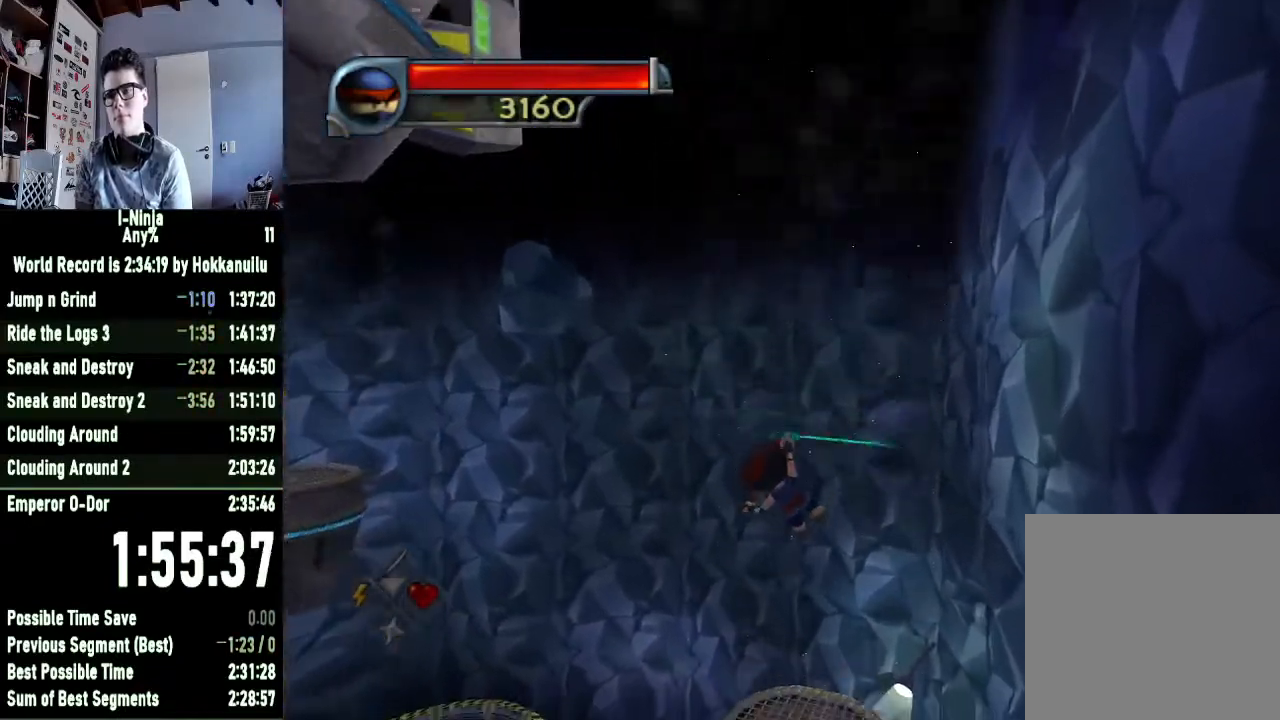
{"buttons": ["B"], "left_stick": "up", "right_stick": "center", "button_events": []}
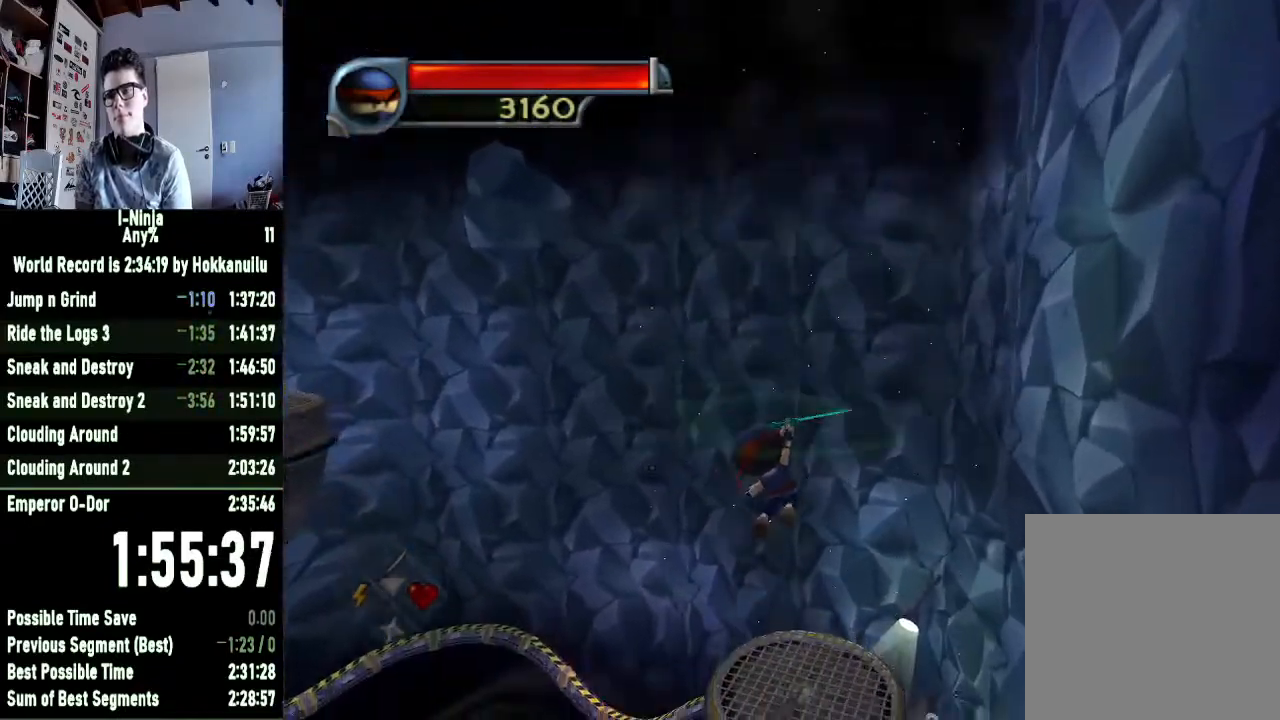
{"buttons": ["B"], "left_stick": "up-right", "right_stick": "center", "button_events": []}
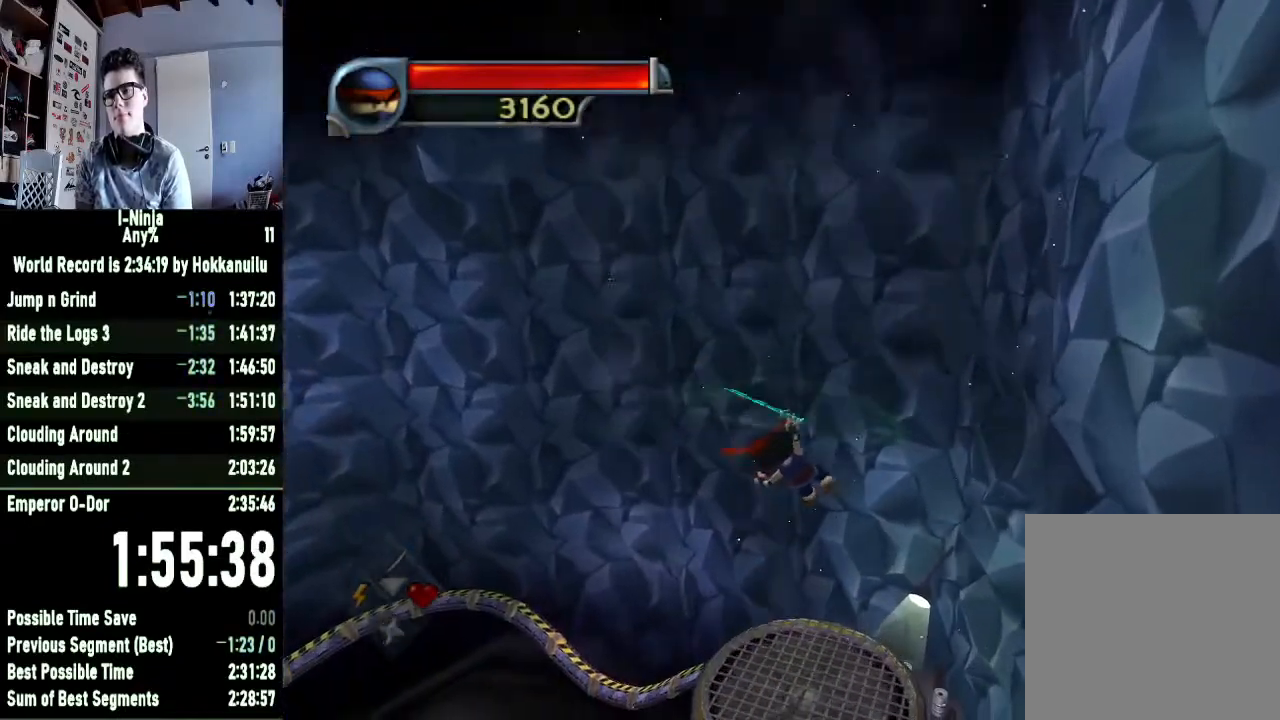
{"buttons": ["B"], "left_stick": "up-right", "right_stick": "center", "button_events": []}
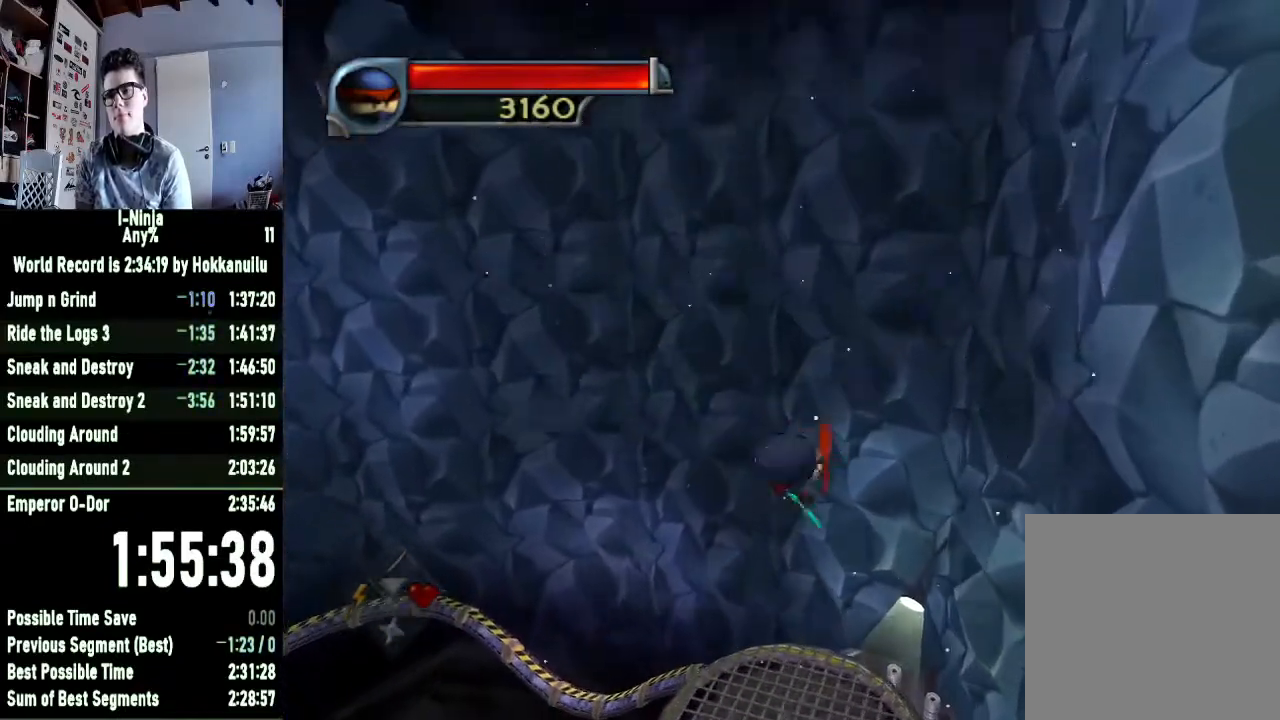
{"buttons": [], "left_stick": "up-right", "right_stick": "right", "button_events": [[100, "B", "up"]]}
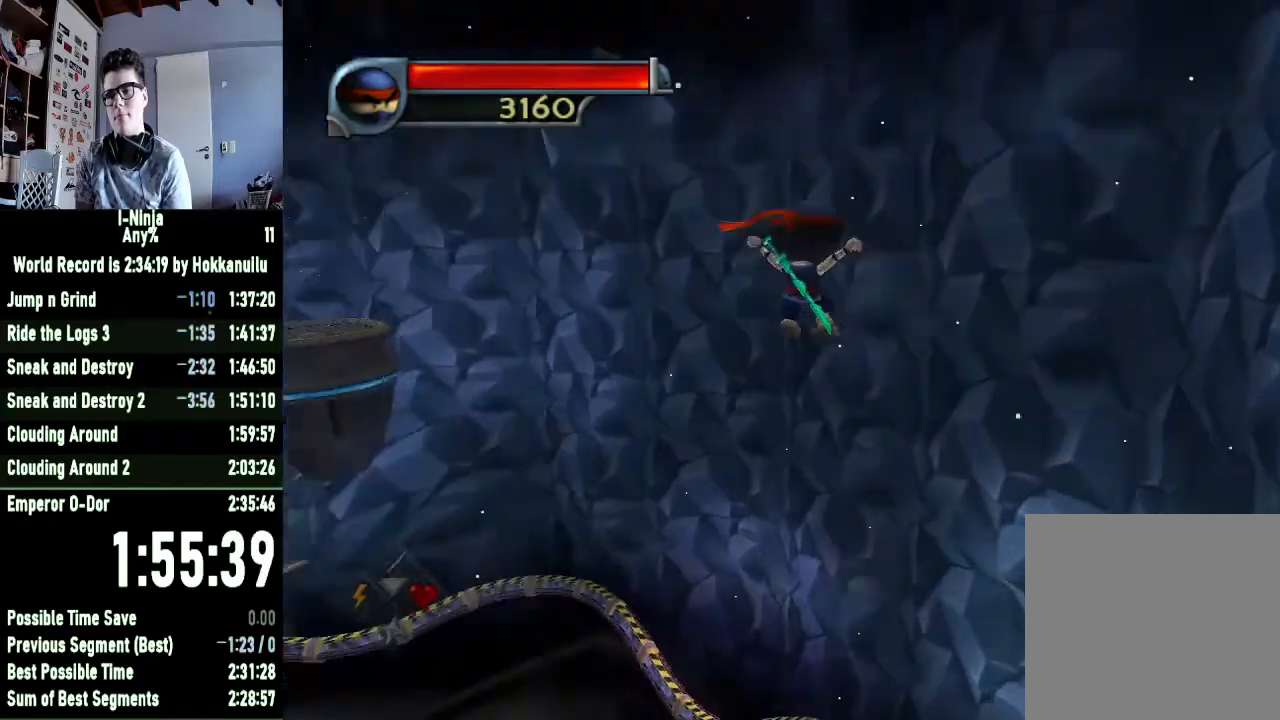
{"buttons": [], "left_stick": "up-right", "right_stick": "center", "button_events": []}
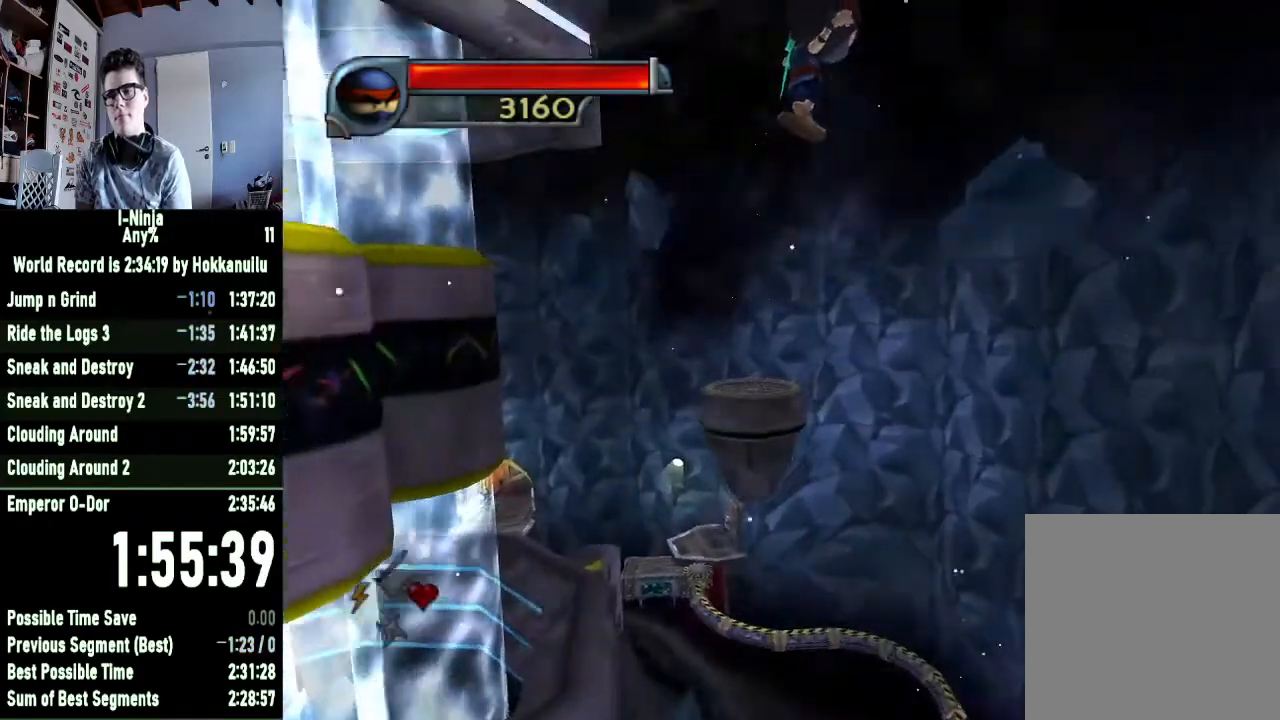
{"buttons": [], "left_stick": "up-right", "right_stick": "center", "button_events": []}
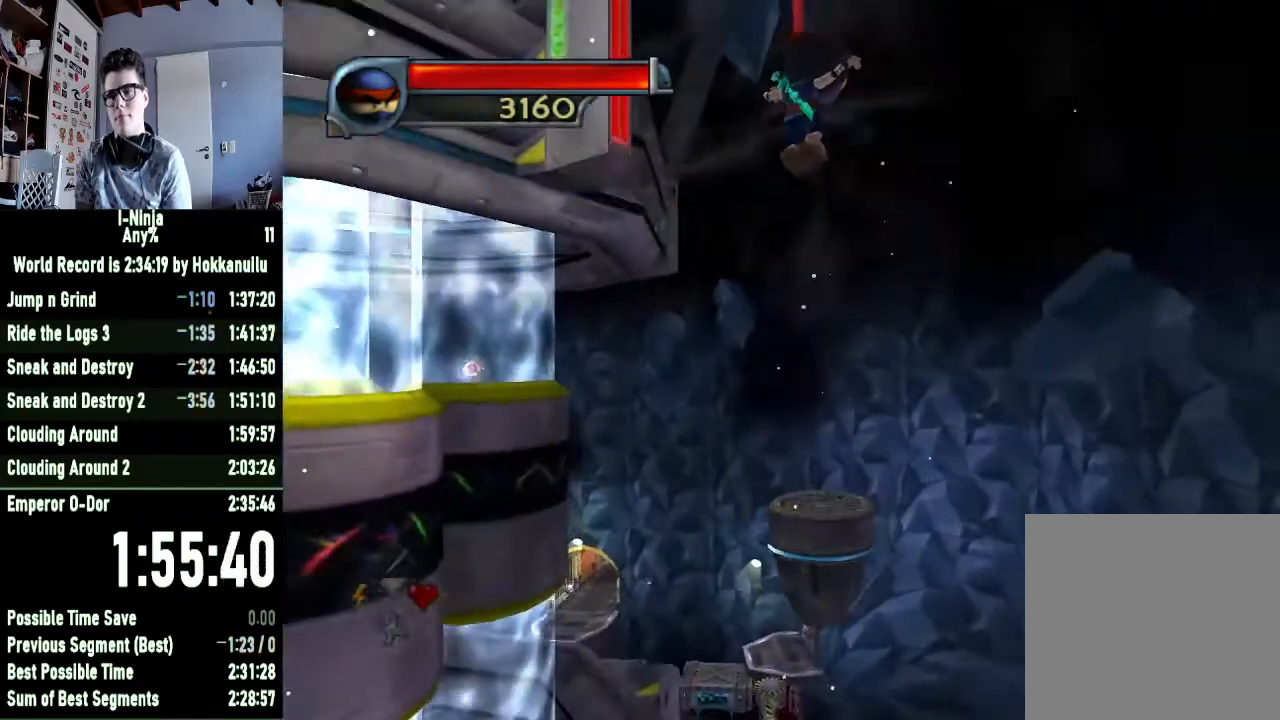
{"buttons": [], "left_stick": "up-right", "right_stick": "center", "button_events": []}
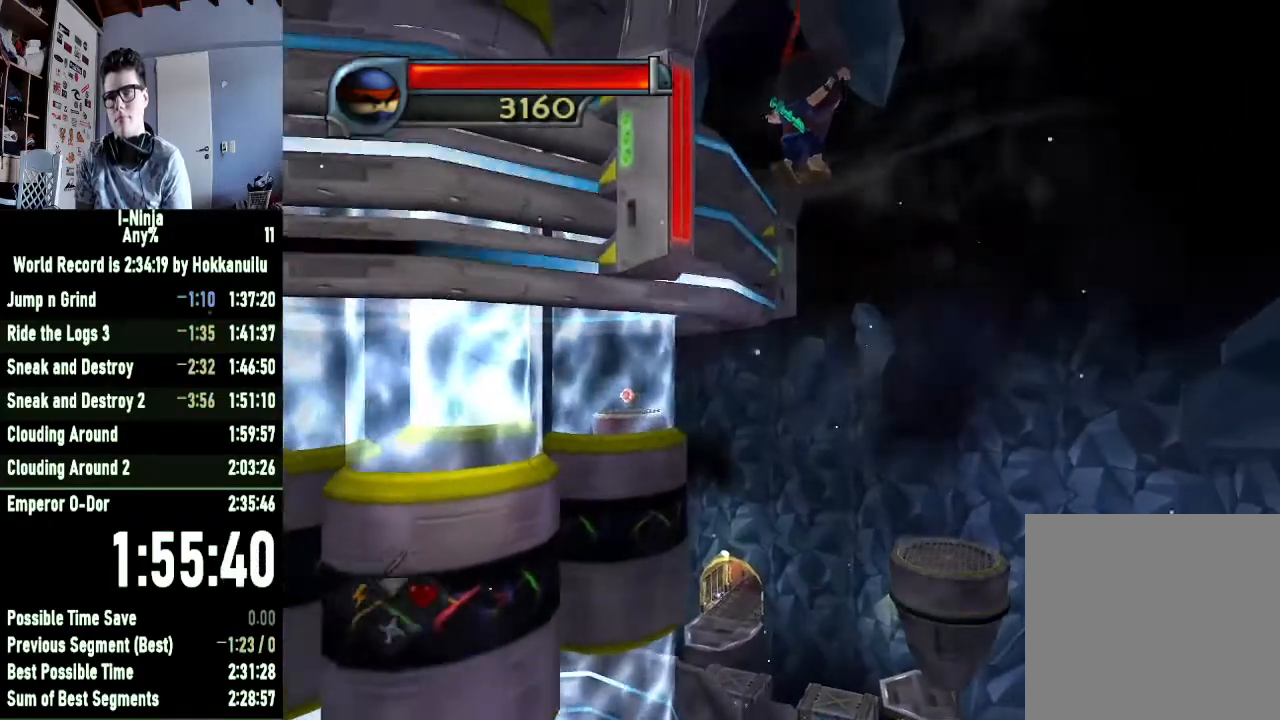
{"buttons": [], "left_stick": "up-right", "right_stick": "center", "button_events": []}
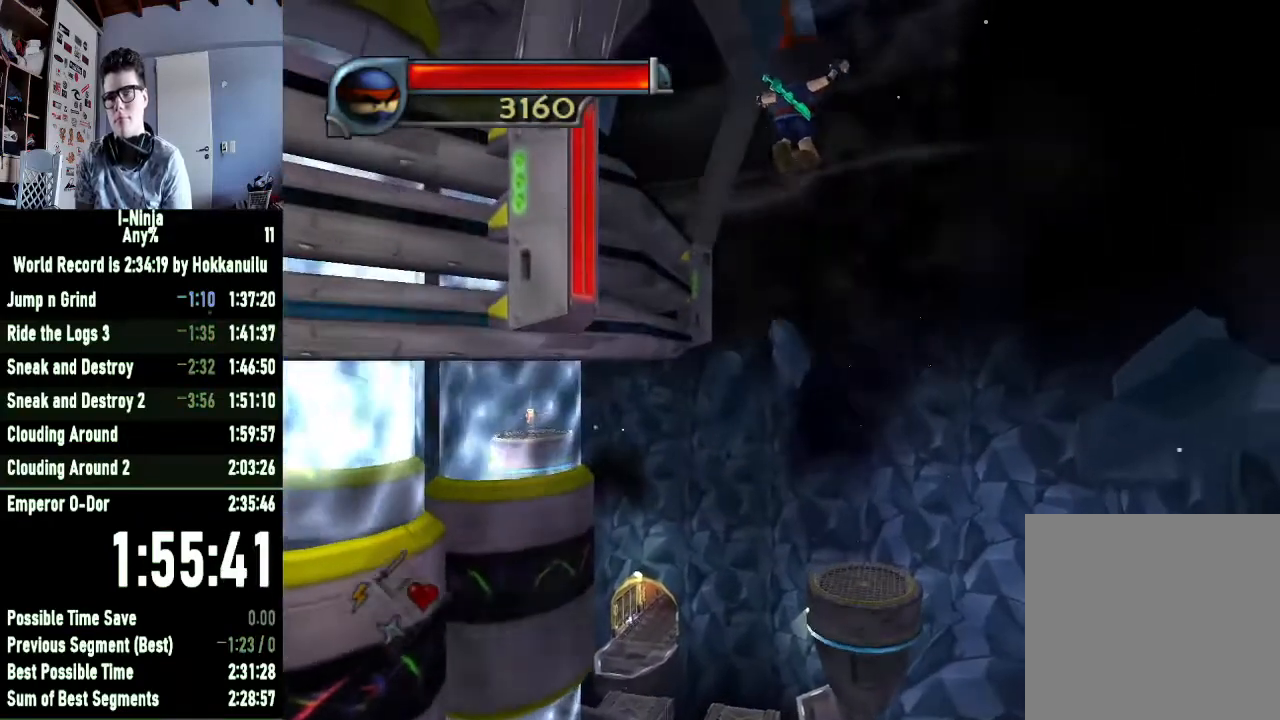
{"buttons": ["B"], "left_stick": "up", "right_stick": "center", "button_events": [[333, "B", "down"]]}
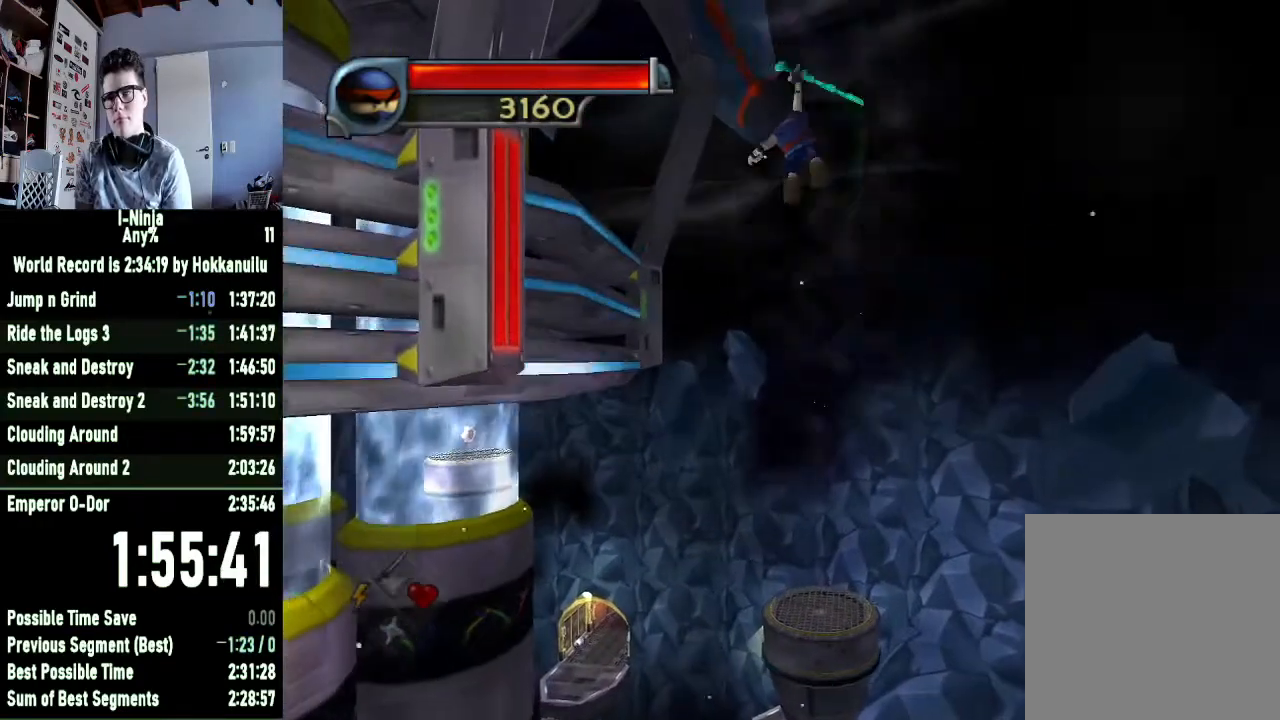
{"buttons": ["B"], "left_stick": "up", "right_stick": "center", "button_events": []}
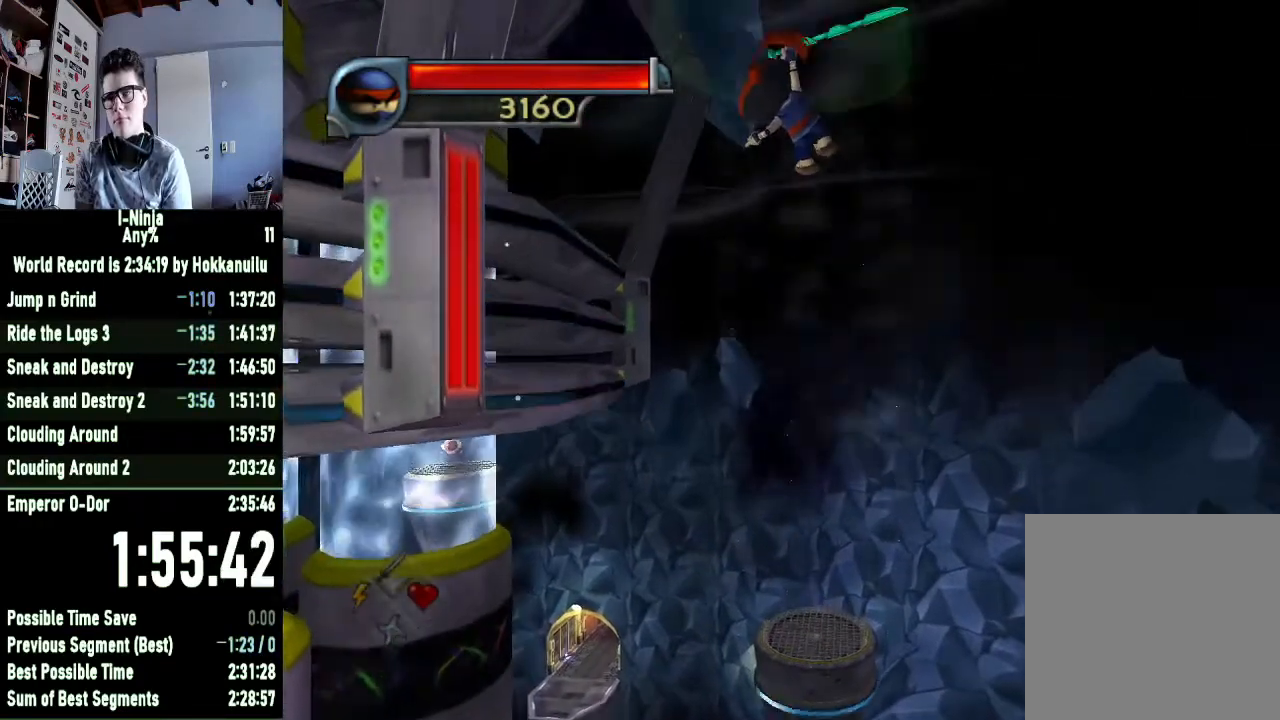
{"buttons": ["B"], "left_stick": "up", "right_stick": "center", "button_events": []}
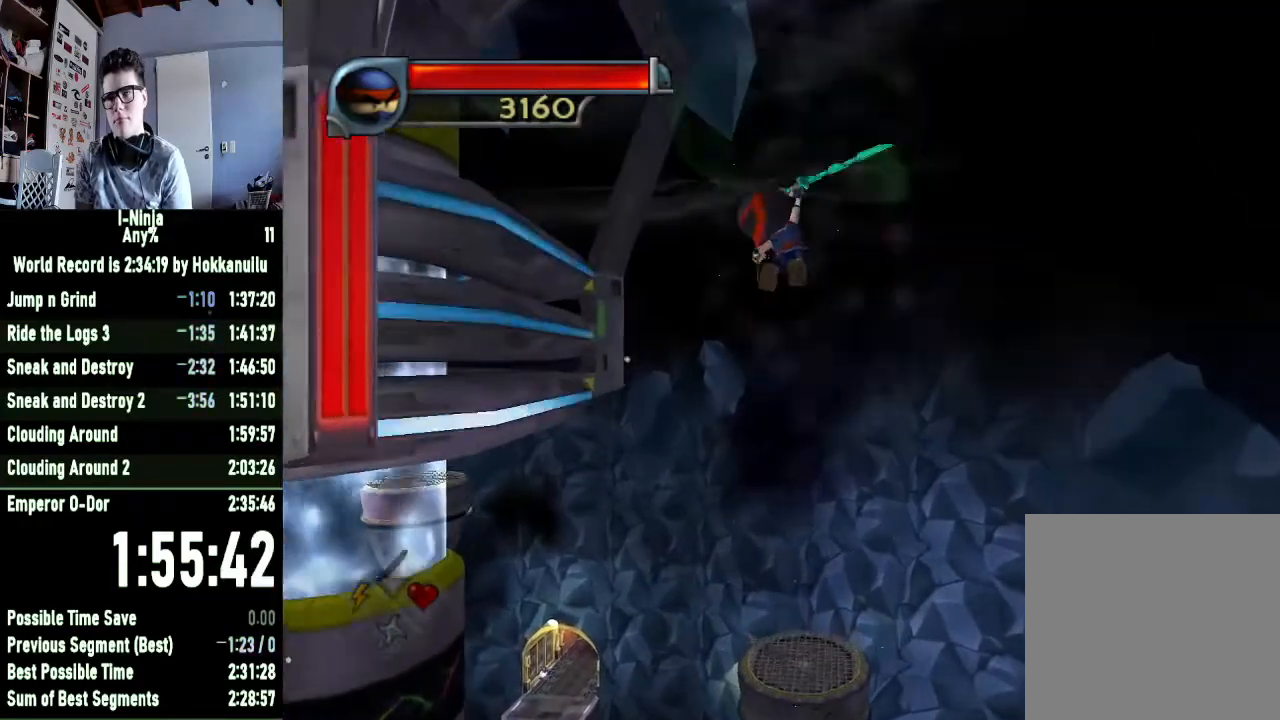
{"buttons": ["B"], "left_stick": "up", "right_stick": "center", "button_events": []}
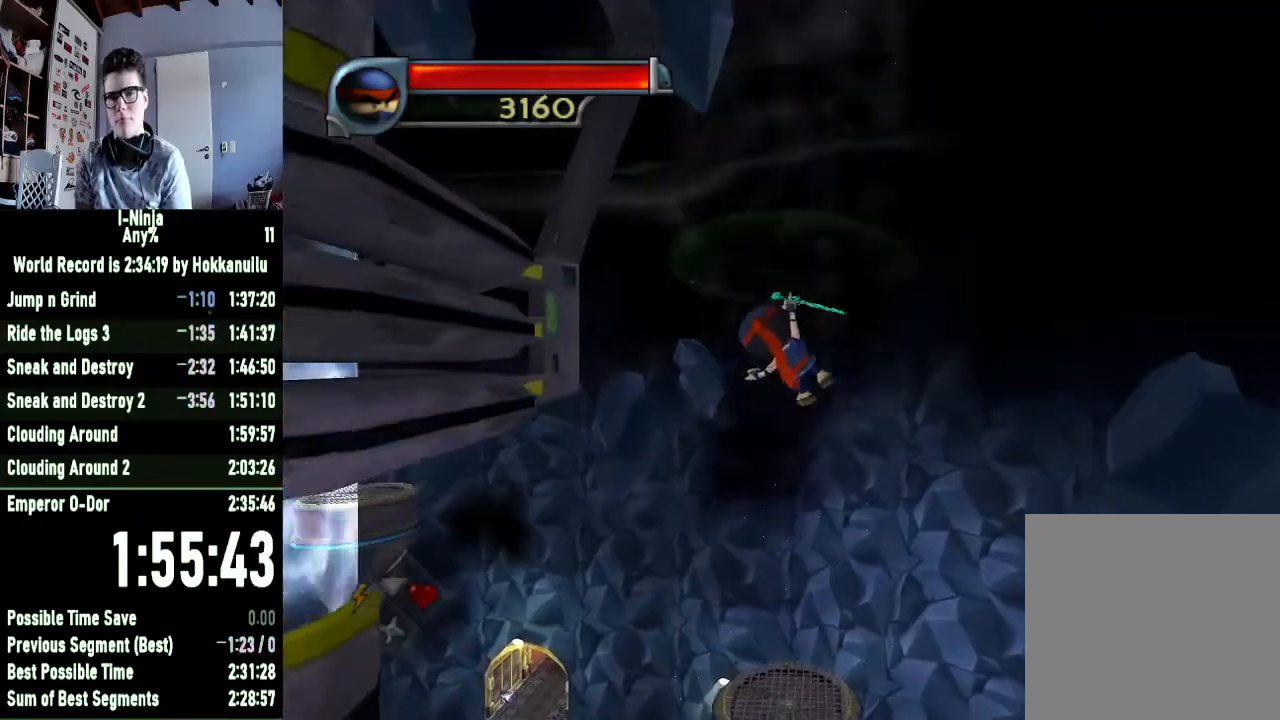
{"buttons": ["B"], "left_stick": "up", "right_stick": "center", "button_events": []}